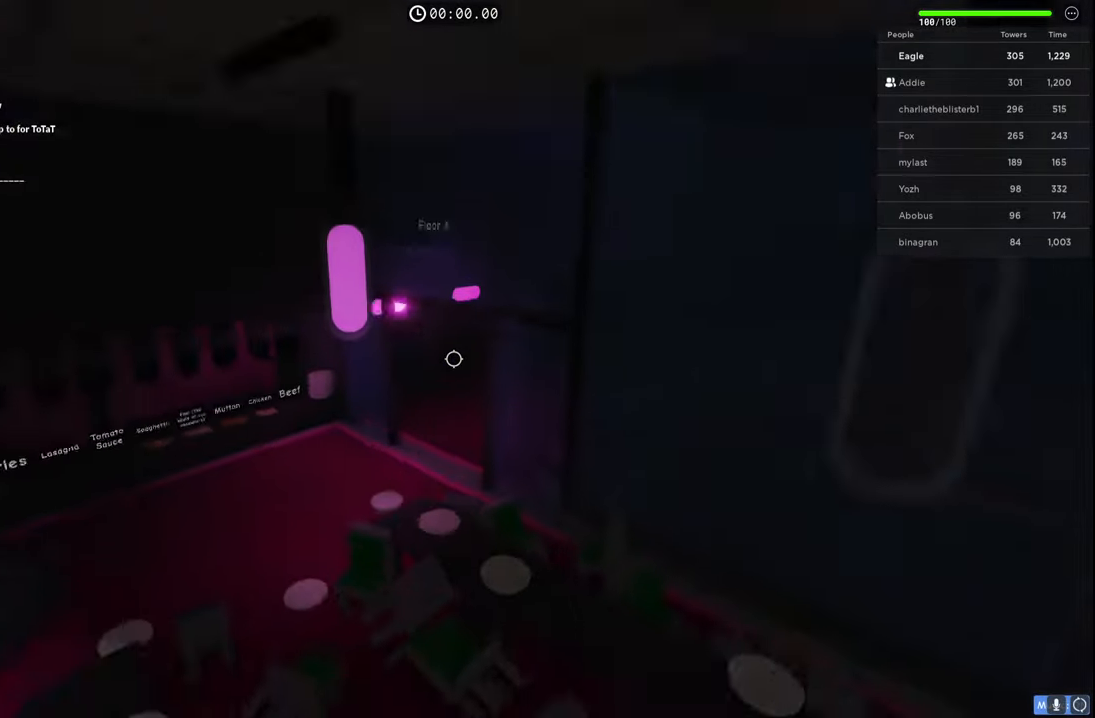
Gameplay with keyboard; each line is a JSON object with the keys held at the frame after it. "events" lists presses ("down") and releases ("up") of "a", "ctrl", "d", "e", "q", "s", "shift", "space" and "w" between this image and that frame as [ms after this image, input, new state], when the widget could be followed in between. No other keys are recorded. Mouse input is not recorded.
{"keys": ["d", "s"], "events": []}
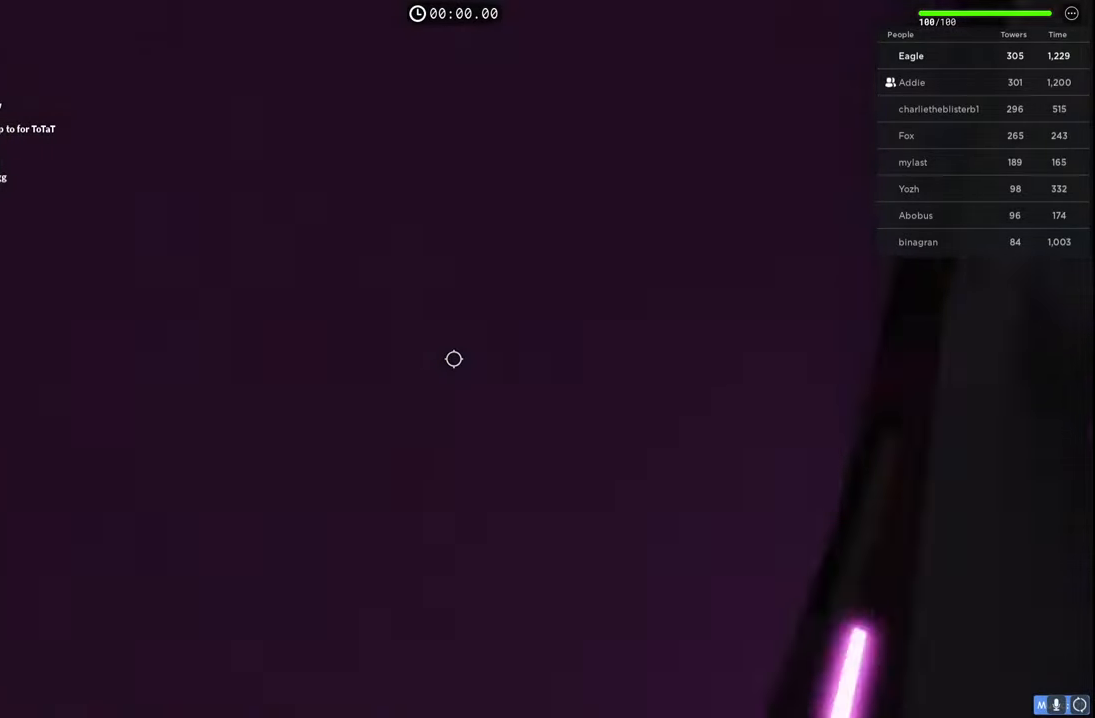
{"keys": ["d", "s"], "events": []}
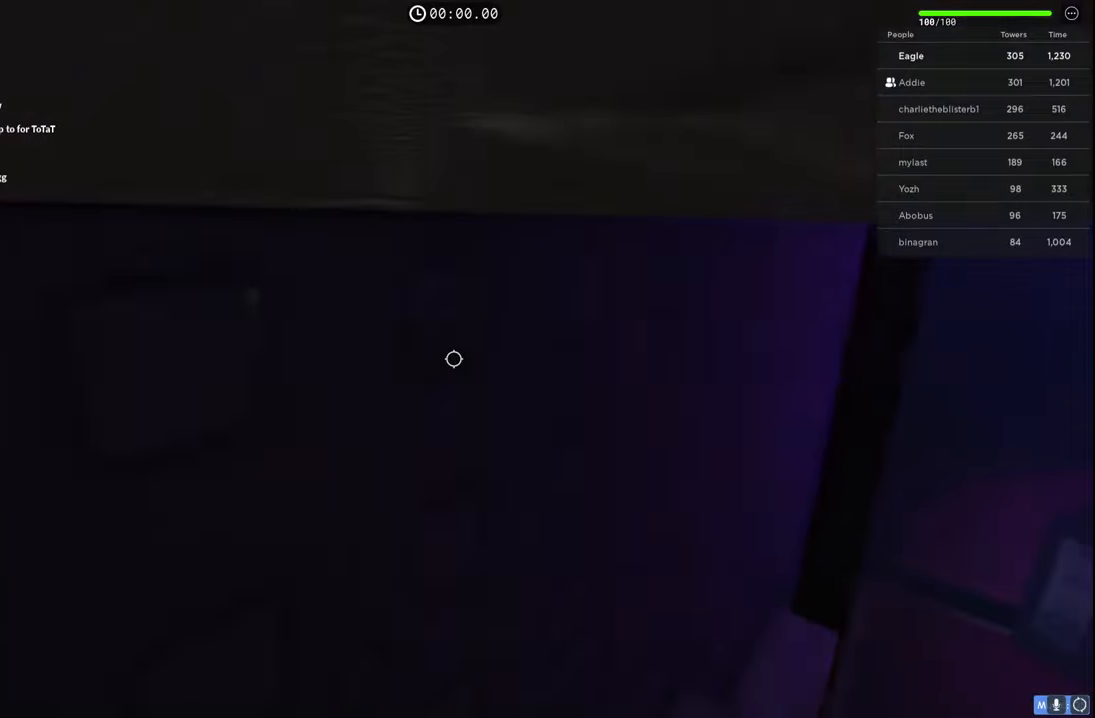
{"keys": ["d", "s"], "events": []}
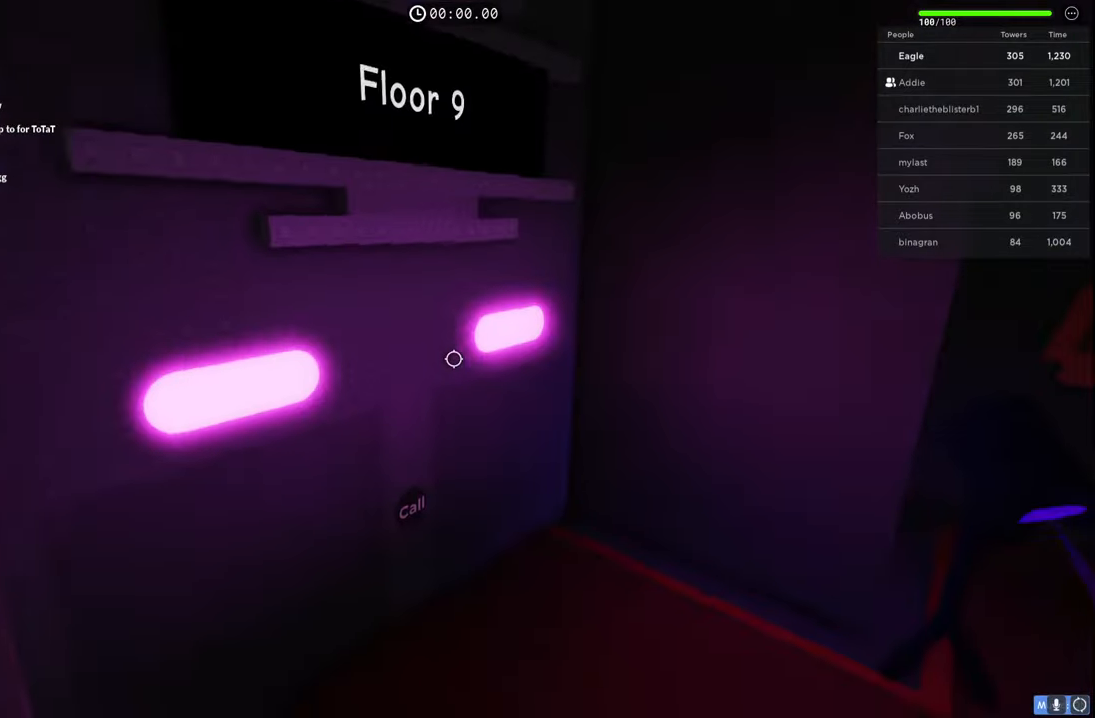
{"keys": ["d", "s"], "events": []}
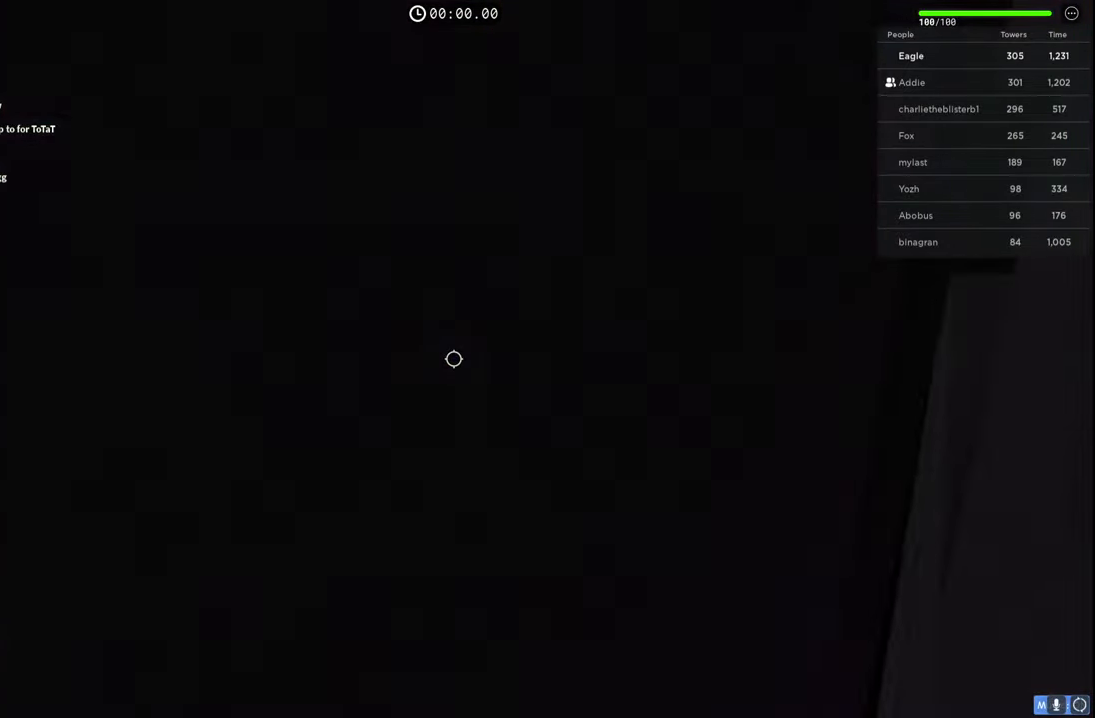
{"keys": ["d", "s"], "events": []}
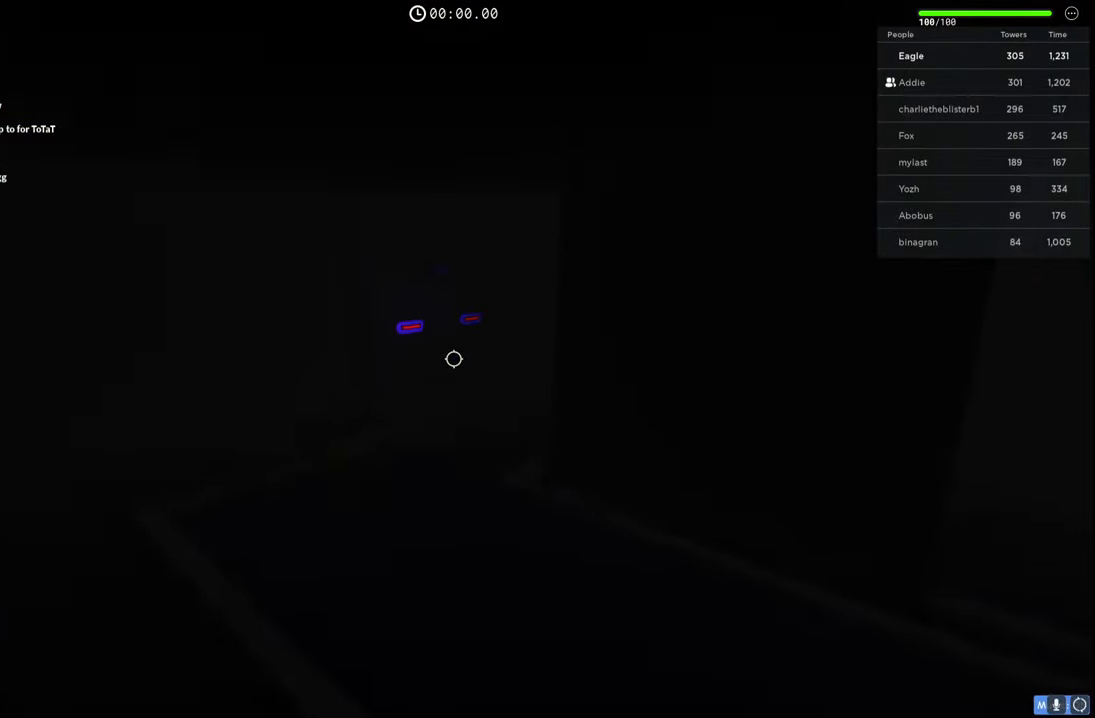
{"keys": ["d", "s"], "events": []}
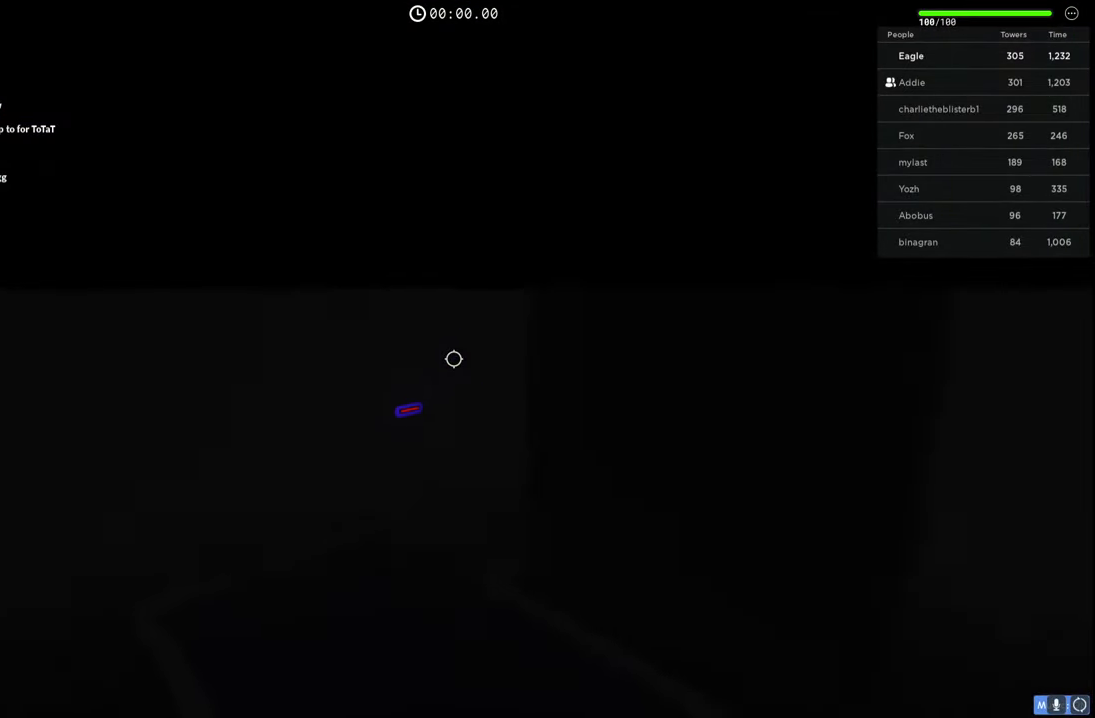
{"keys": ["d", "s"], "events": []}
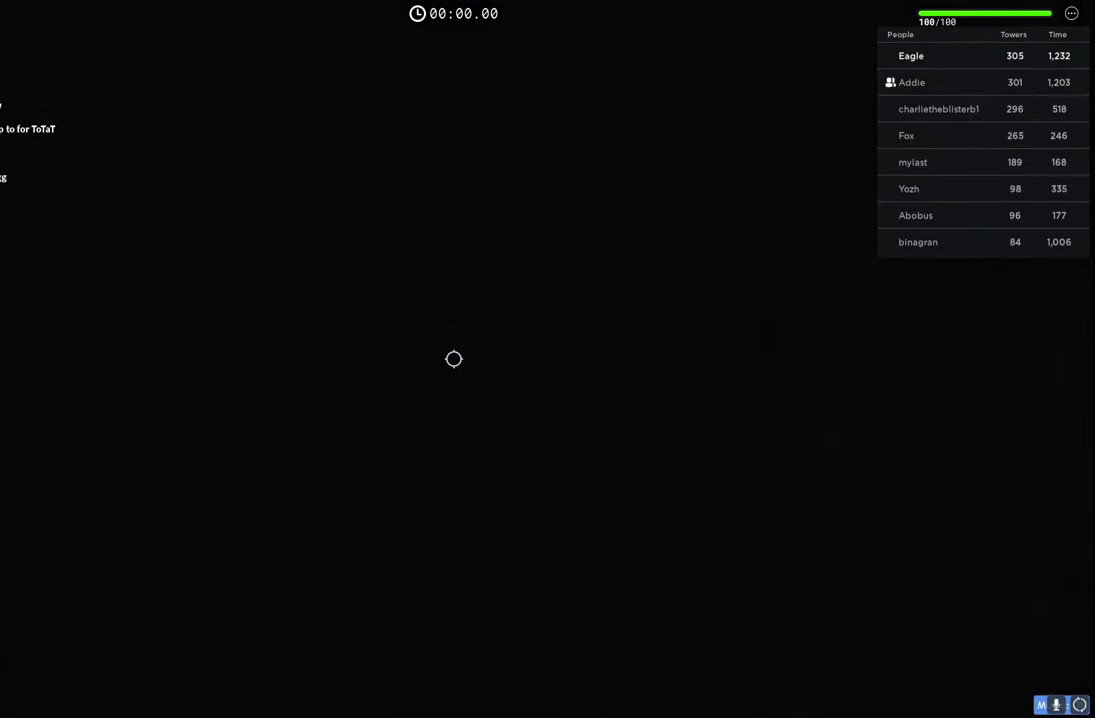
{"keys": [], "events": [[234, "d", "up"], [317, "s", "up"]]}
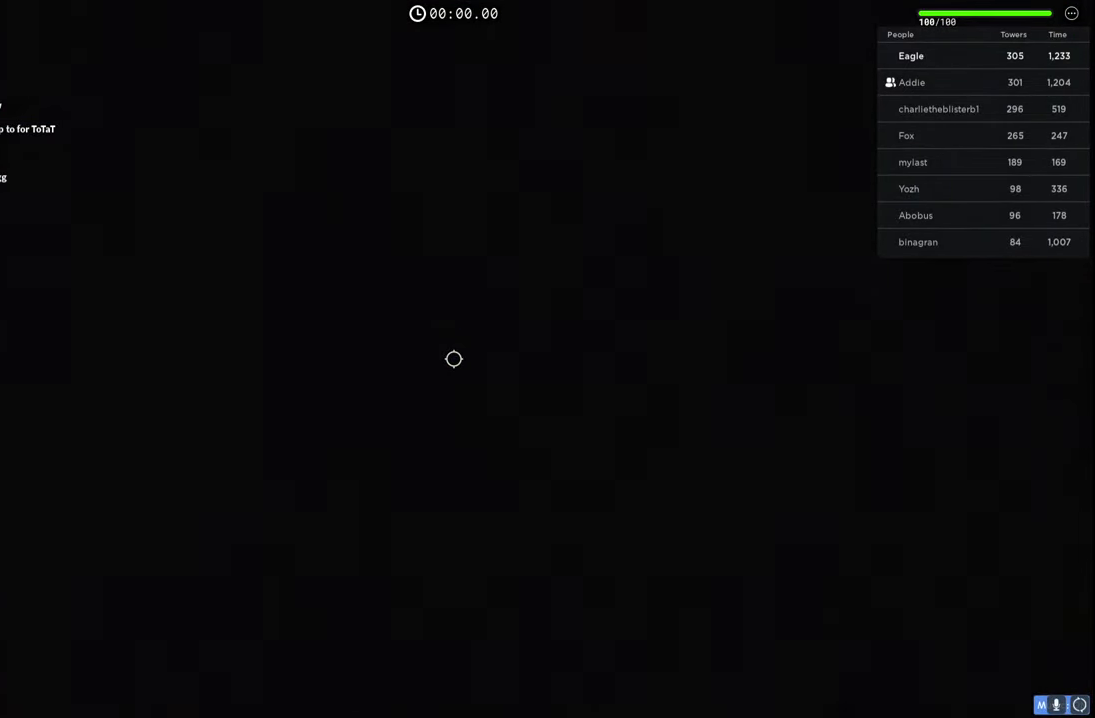
{"keys": ["d"], "events": [[50, "shift", "down"], [234, "shift", "up"], [484, "d", "down"]]}
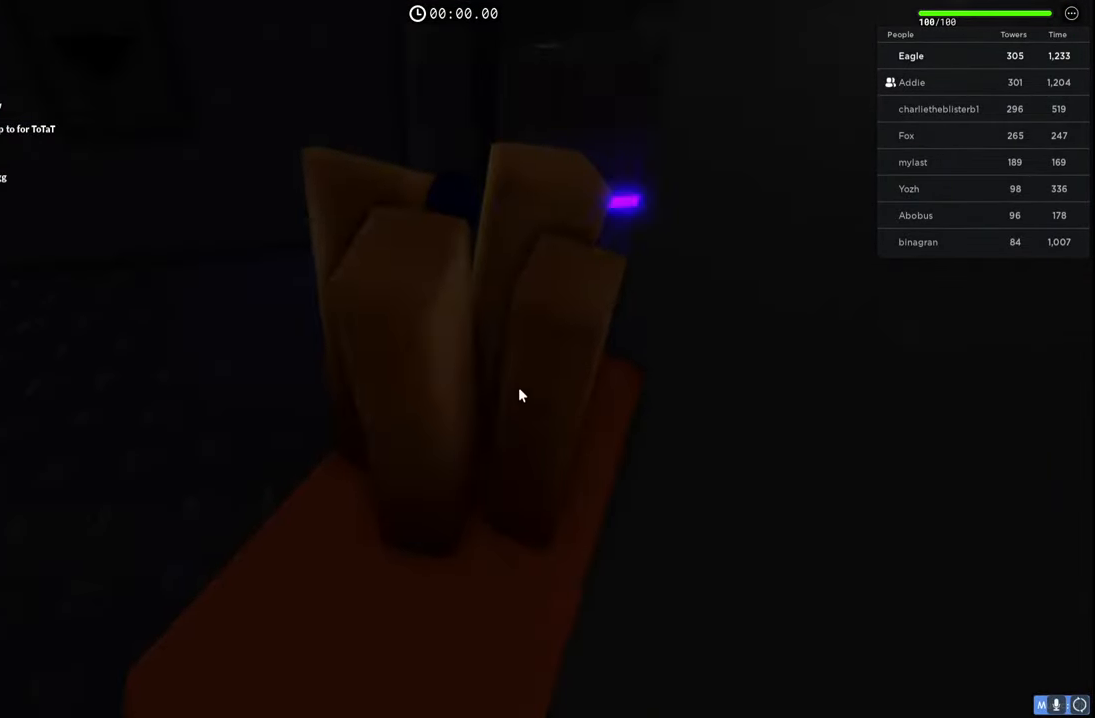
{"keys": ["w"], "events": [[50, "w", "down"], [217, "d", "up"]]}
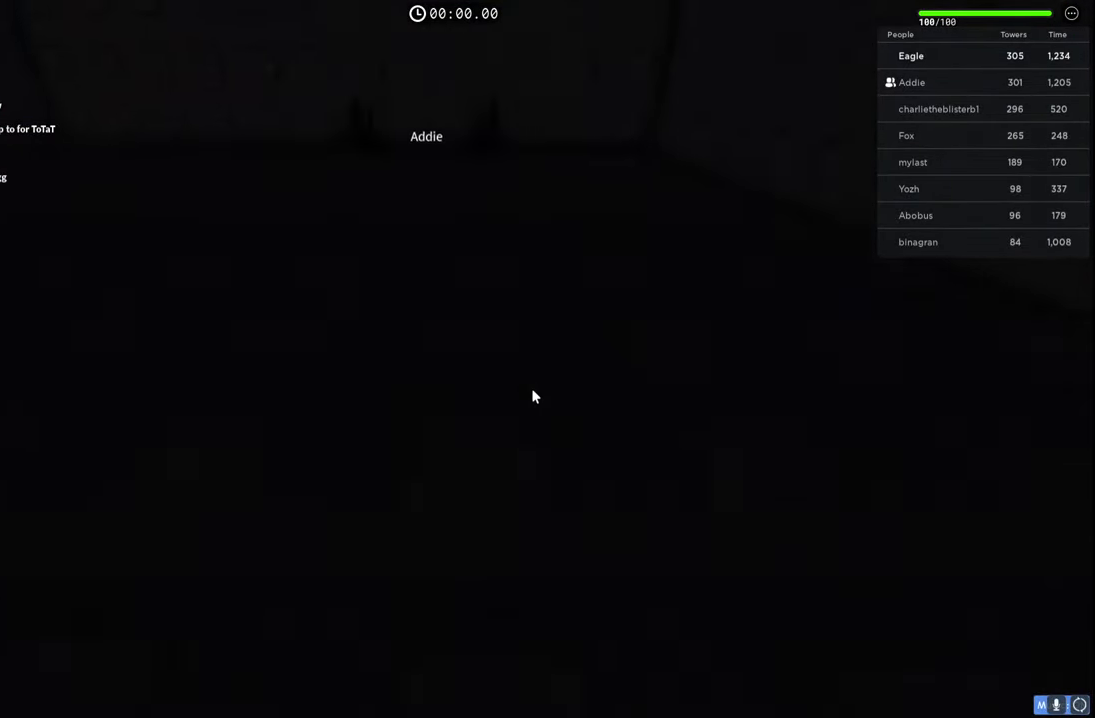
{"keys": ["a", "w"], "events": [[67, "shift", "down"], [267, "shift", "up"], [300, "a", "down"]]}
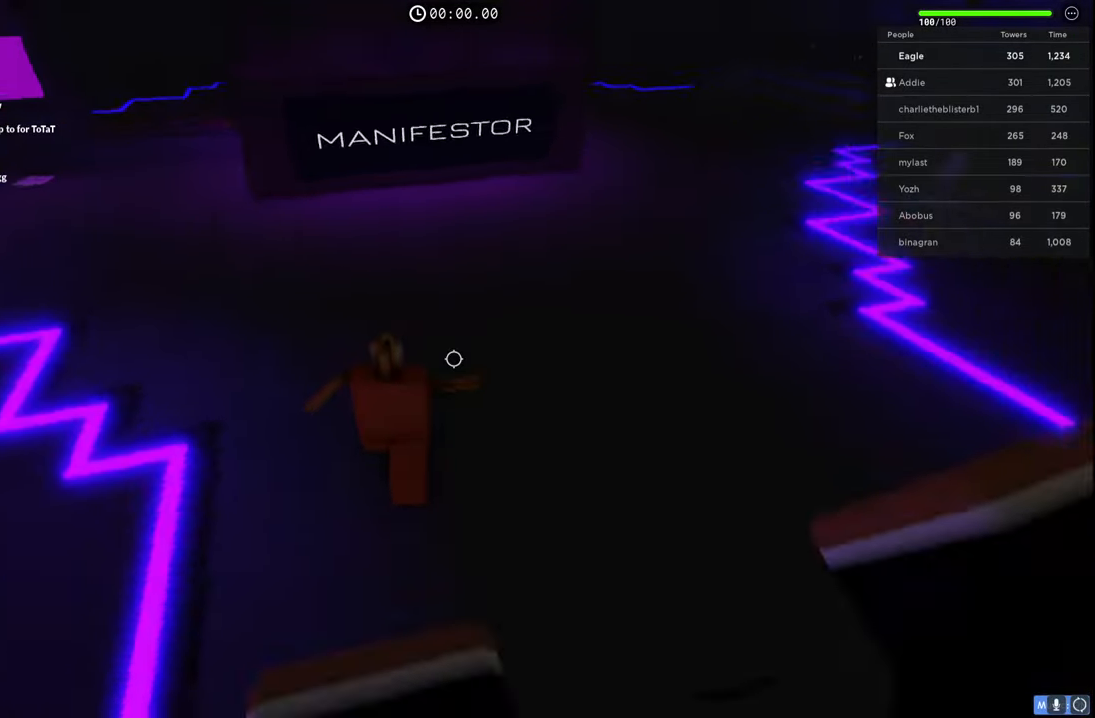
{"keys": ["a", "s"], "events": [[134, "w", "up"], [317, "s", "down"]]}
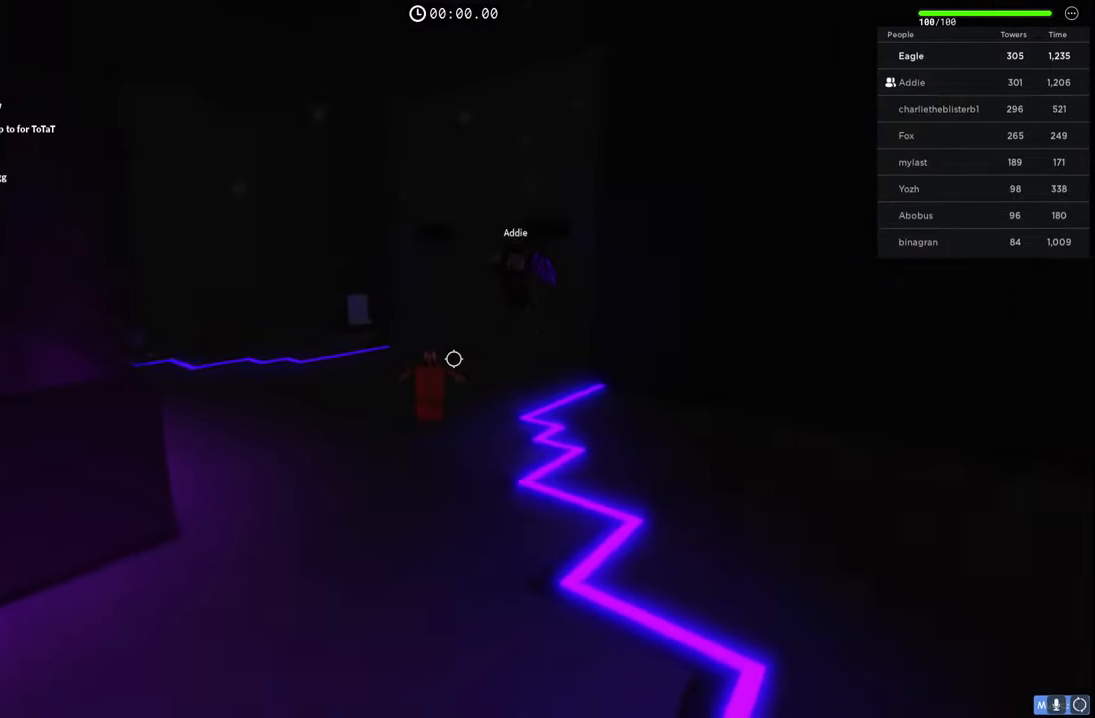
{"keys": ["a"], "events": [[150, "shift", "down"], [350, "shift", "up"], [367, "s", "up"]]}
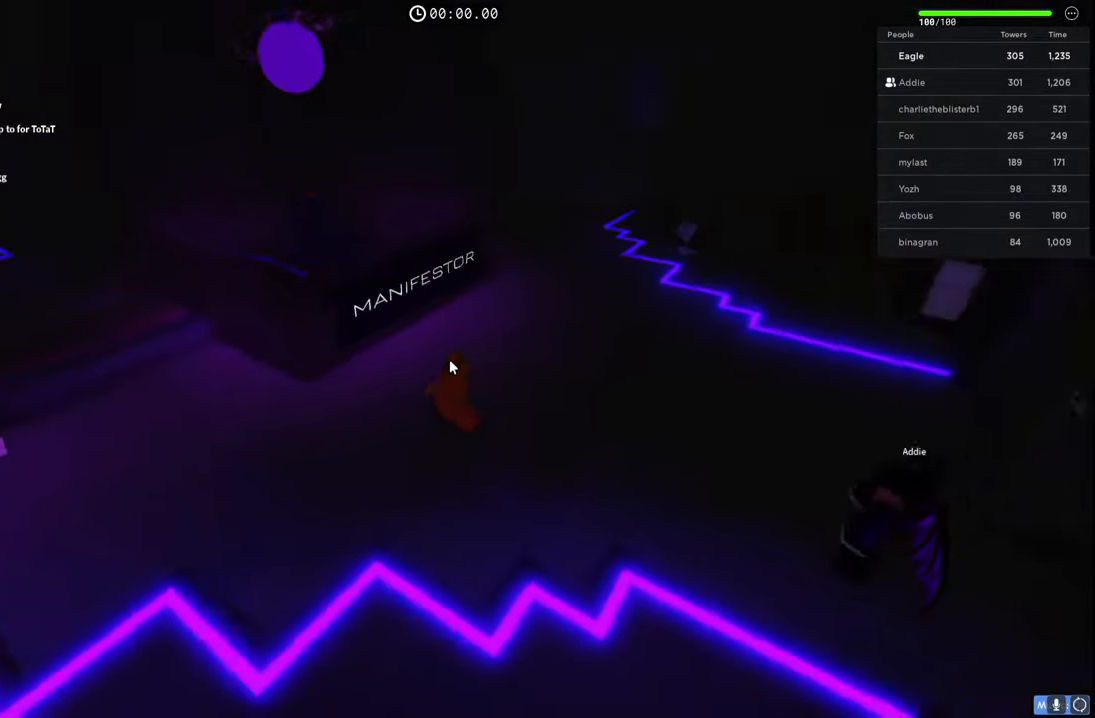
{"keys": ["space", "w"], "events": [[67, "w", "down"], [117, "shift", "down"], [150, "a", "up"], [350, "shift", "up"], [367, "space", "down"]]}
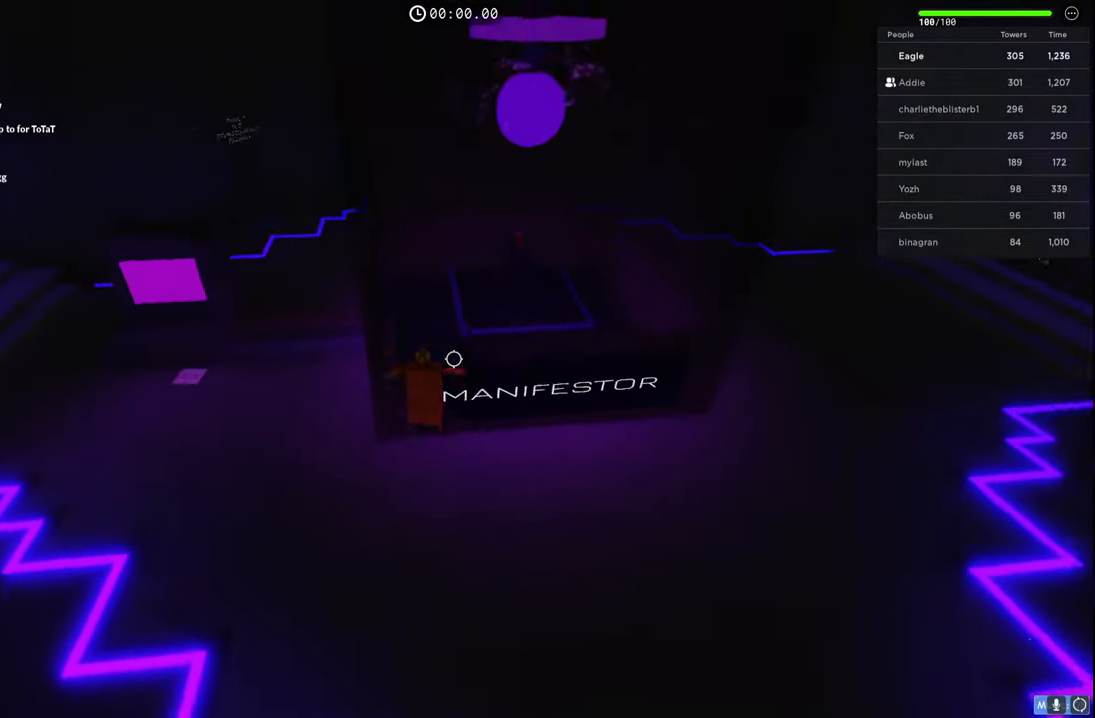
{"keys": ["a", "w"], "events": [[84, "space", "up"], [317, "space", "down"], [467, "a", "down"], [500, "space", "up"]]}
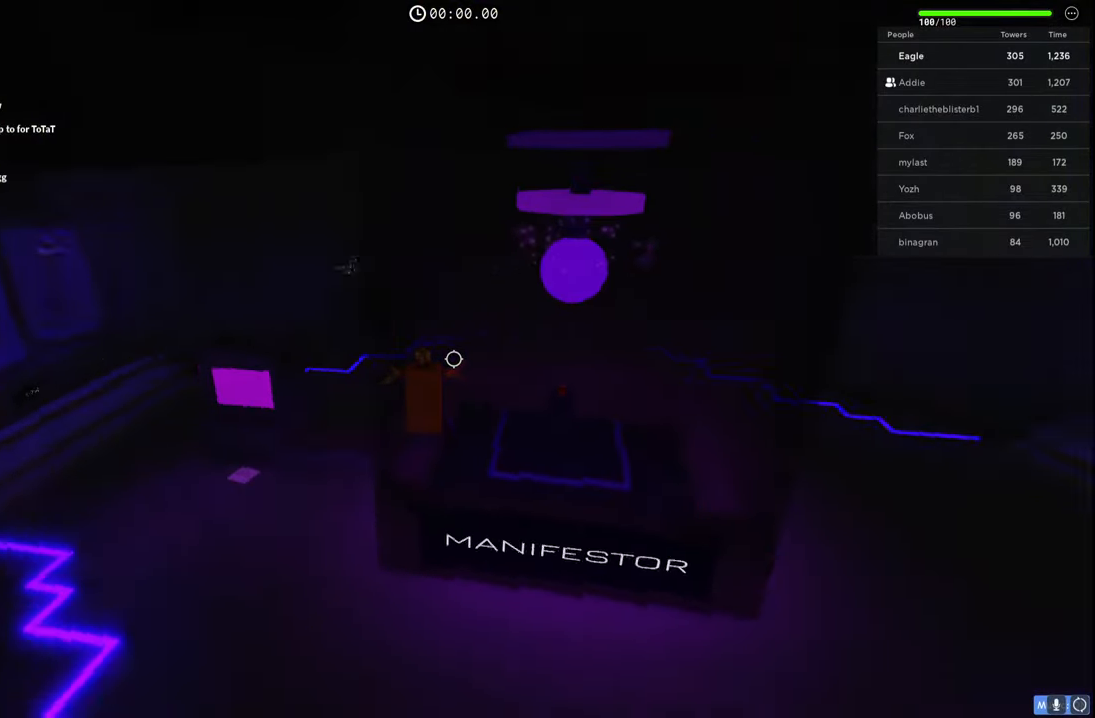
{"keys": ["a", "space", "w"], "events": [[117, "w", "up"], [217, "w", "down"], [317, "a", "up"], [384, "a", "down"], [417, "space", "down"]]}
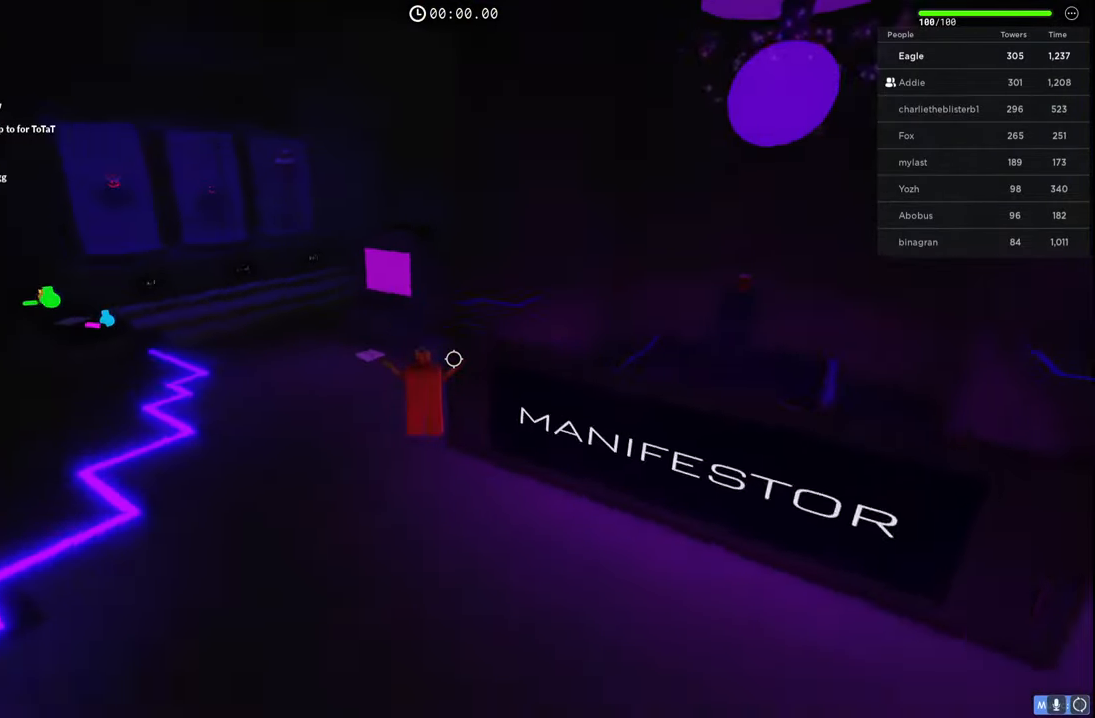
{"keys": ["space", "w"], "events": [[200, "space", "up"], [500, "a", "up"], [500, "space", "down"]]}
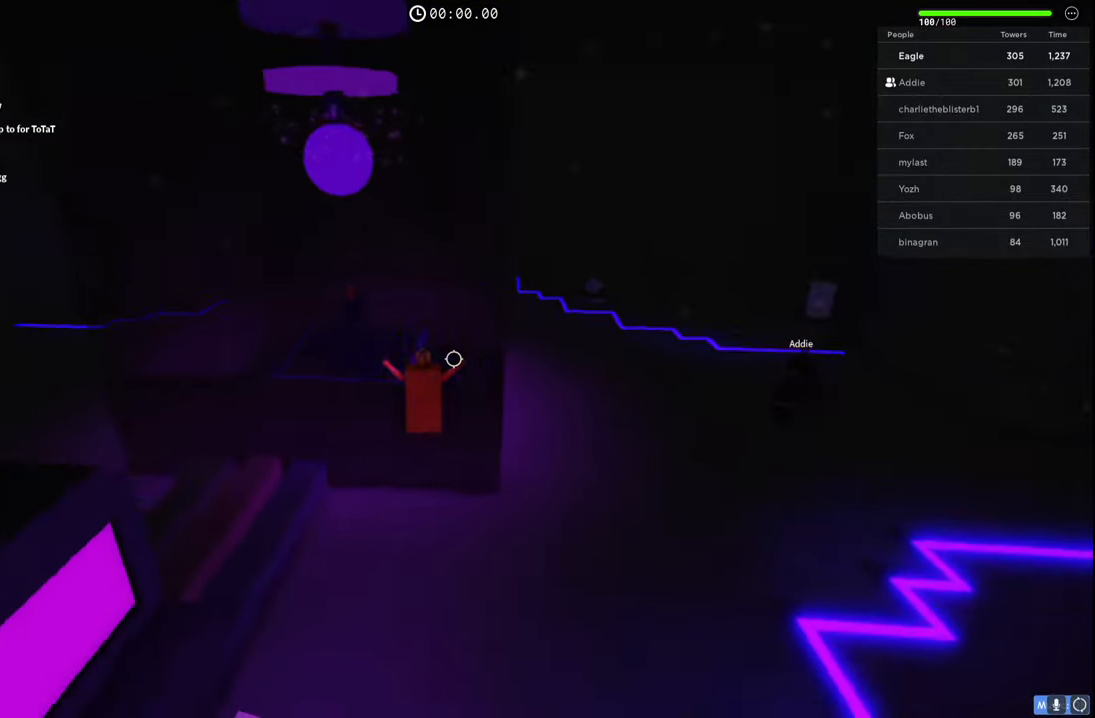
{"keys": ["w"], "events": [[50, "w", "up"], [250, "space", "up"], [267, "w", "down"]]}
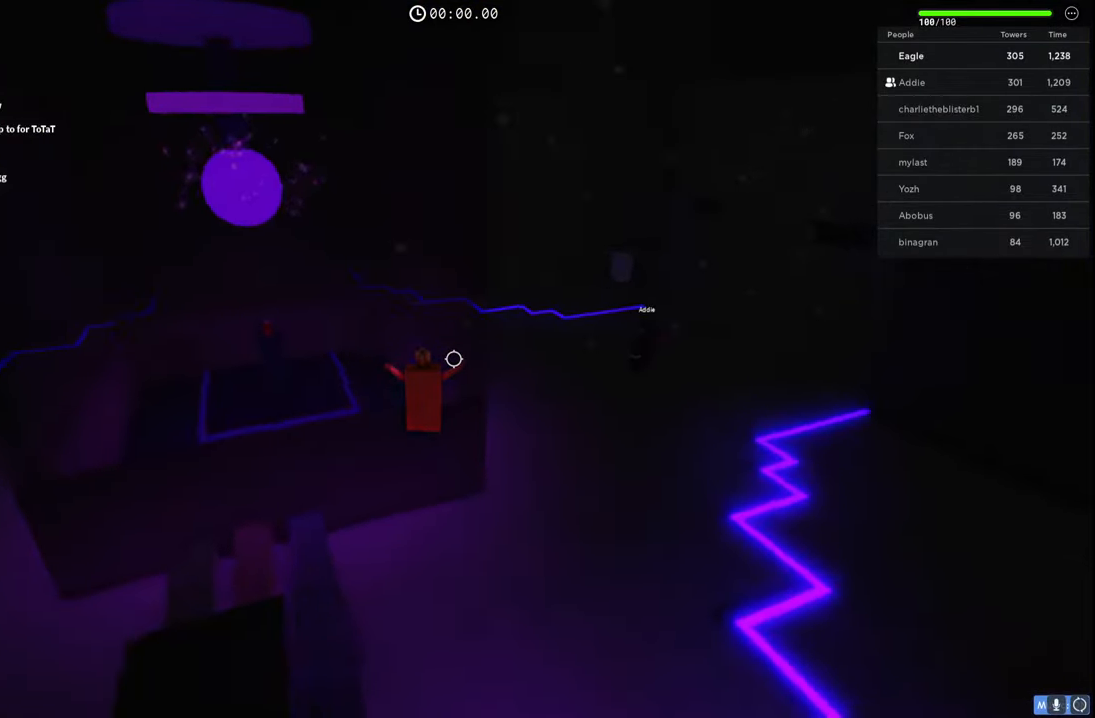
{"keys": ["d", "w"], "events": [[34, "d", "down"], [100, "space", "down"], [217, "w", "up"], [350, "w", "down"], [367, "space", "up"]]}
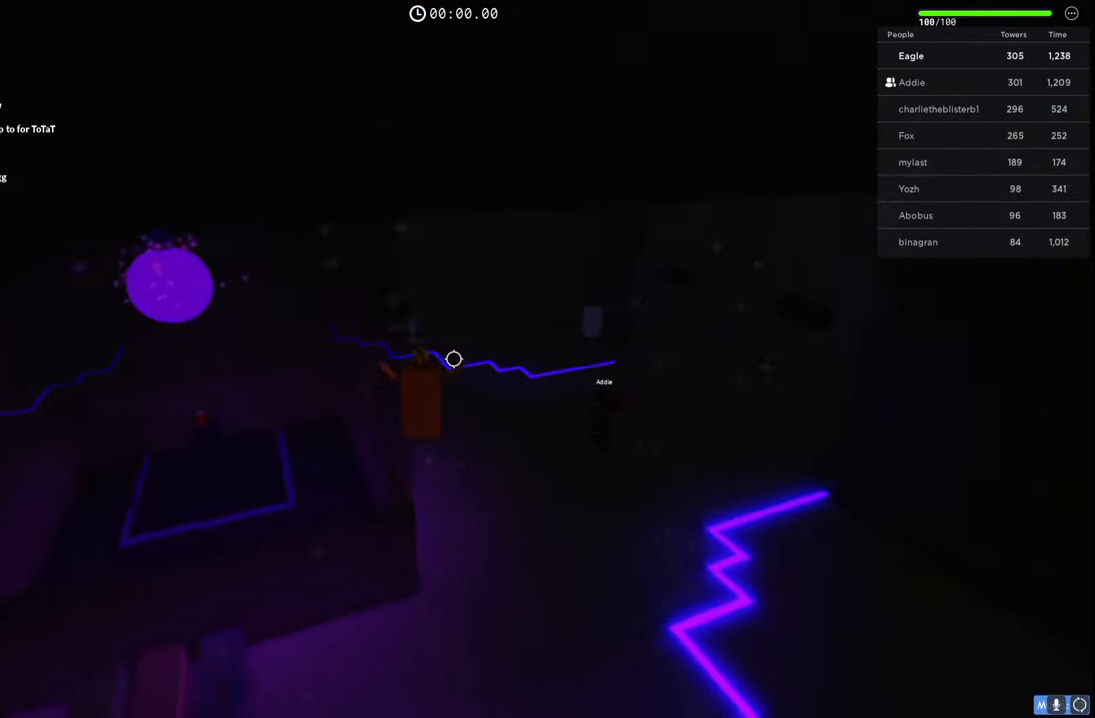
{"keys": ["d", "space", "w"], "events": [[284, "space", "down"]]}
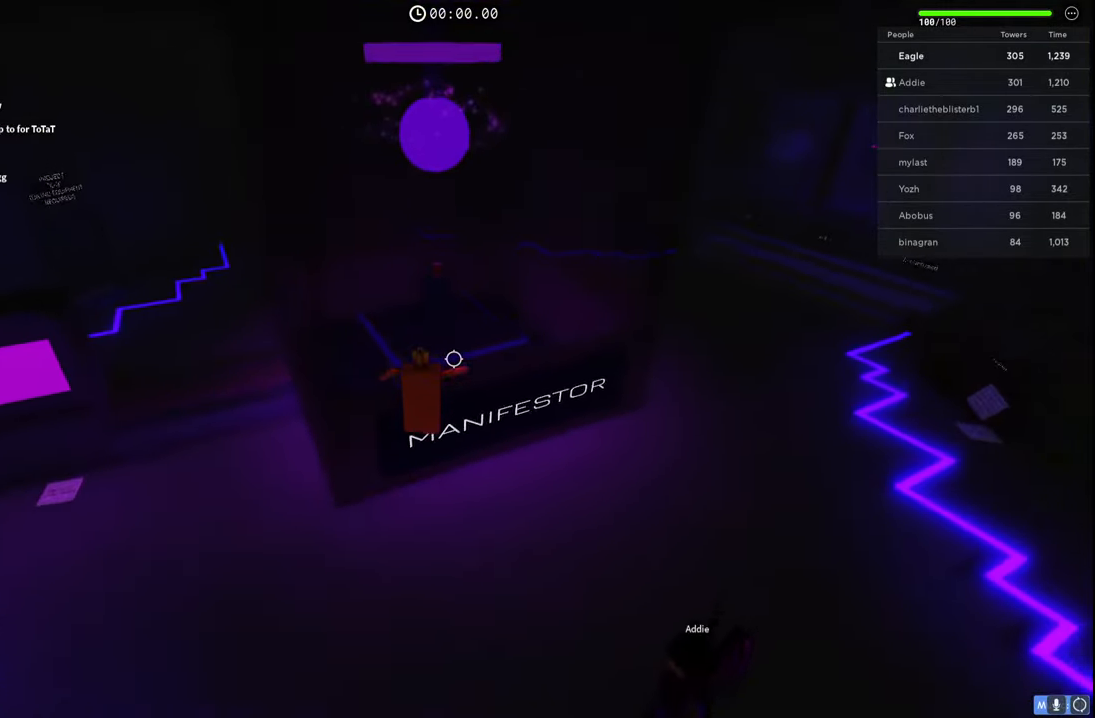
{"keys": ["d"], "events": [[34, "space", "up"], [267, "space", "down"], [284, "w", "up"], [467, "space", "up"]]}
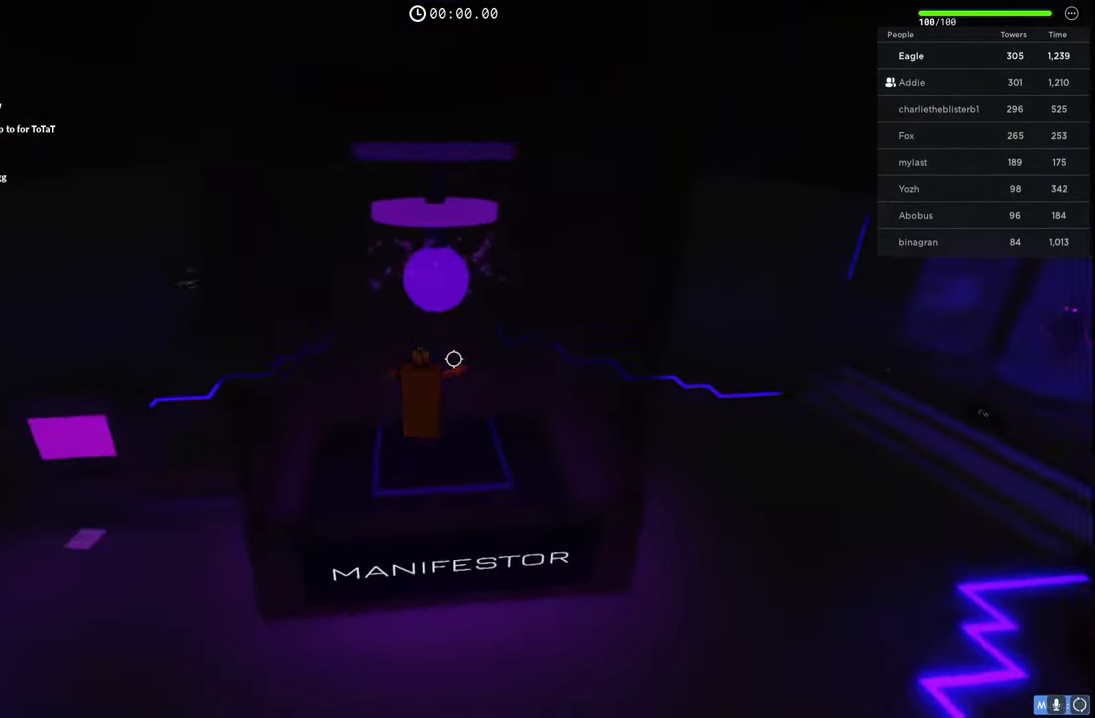
{"keys": ["d", "space"], "events": [[50, "w", "down"], [367, "w", "up"], [400, "space", "down"]]}
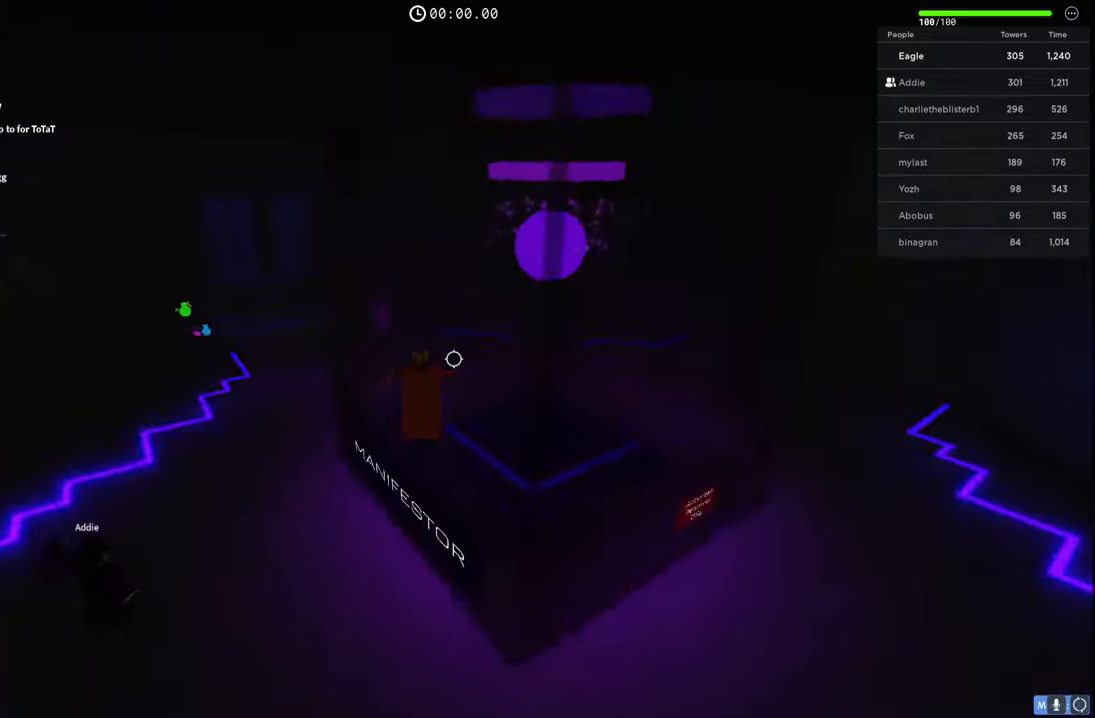
{"keys": ["d", "space"], "events": [[117, "space", "up"], [200, "w", "down"], [484, "space", "down"], [484, "w", "up"]]}